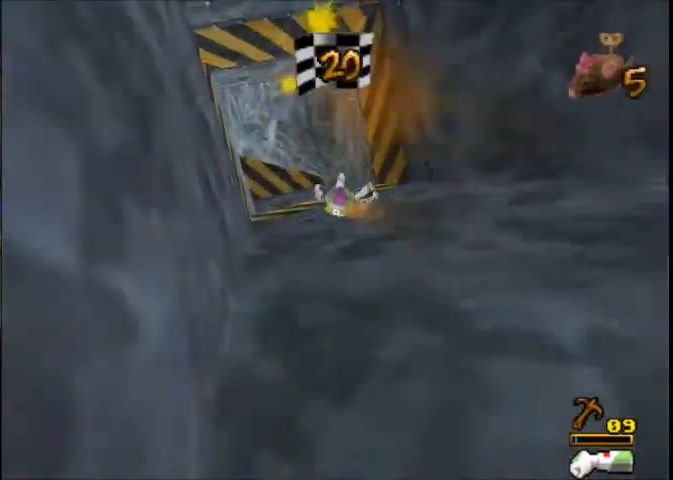
Gameplay with a controller (Xbox layout); each line is a JSON object with the inputs held at the frame after it. "button_events" lists button changes between this image and that frame as [ms after this image, input, new state], when the widget could be followed in between (sticks are given only as held states). Not read: L3 R1 R2 R3.
{"buttons": [], "left_stick": "up-right", "right_stick": "center", "button_events": []}
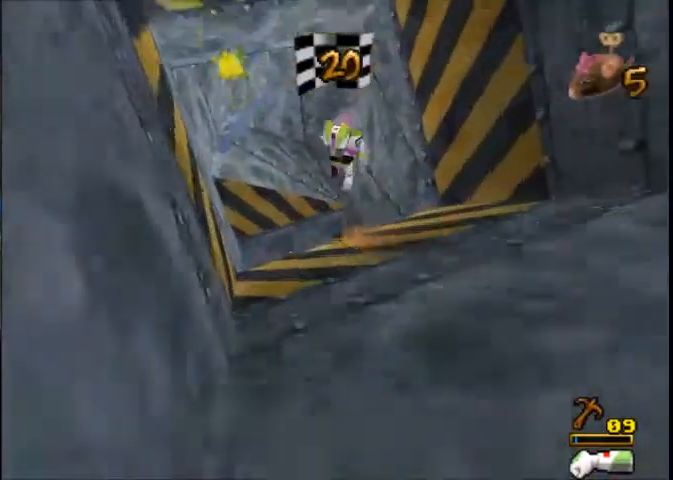
{"buttons": [], "left_stick": "up-right", "right_stick": "center", "button_events": []}
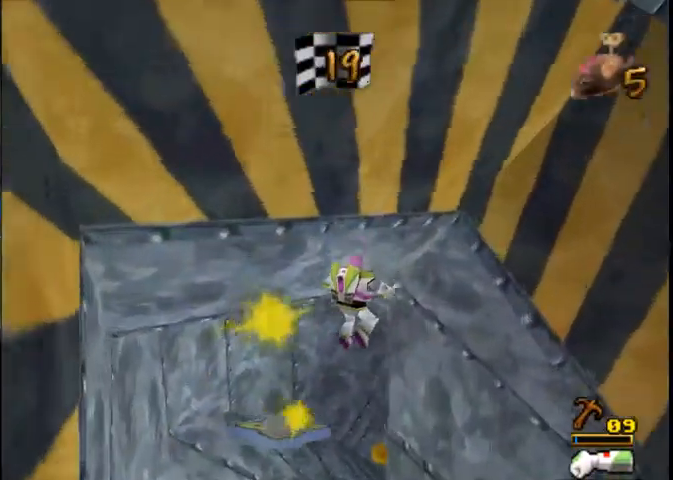
{"buttons": [], "left_stick": "up-right", "right_stick": "center", "button_events": []}
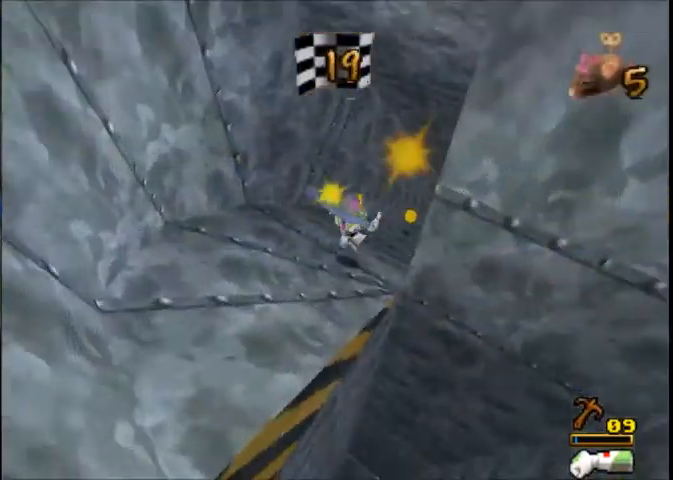
{"buttons": [], "left_stick": "up-right", "right_stick": "center", "button_events": []}
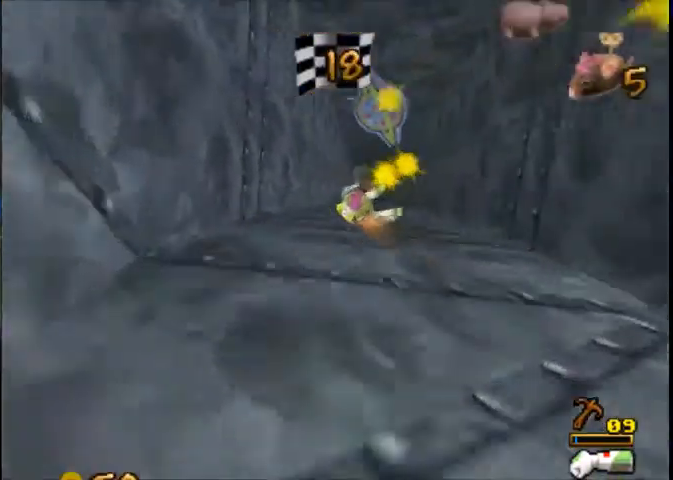
{"buttons": [], "left_stick": "up", "right_stick": "center", "button_events": []}
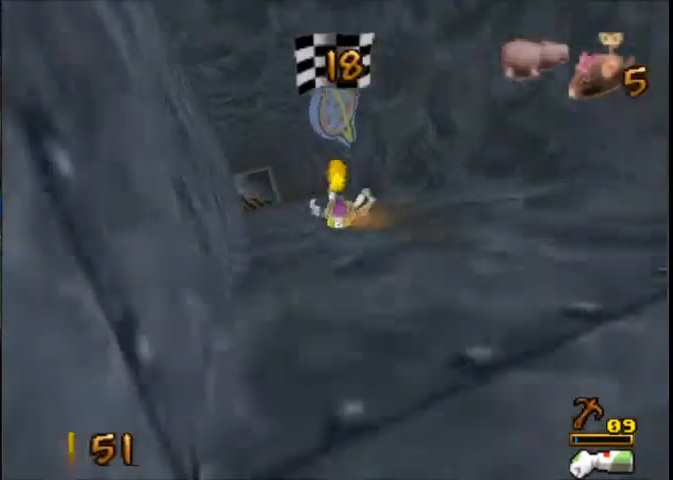
{"buttons": [], "left_stick": "up", "right_stick": "center", "button_events": []}
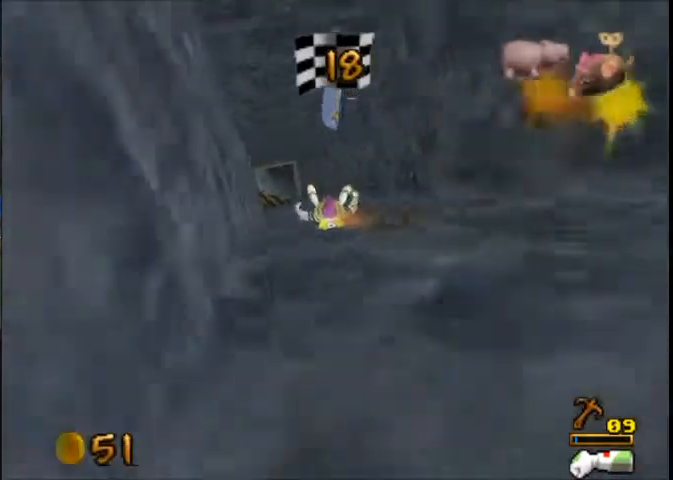
{"buttons": [], "left_stick": "up-right", "right_stick": "center", "button_events": []}
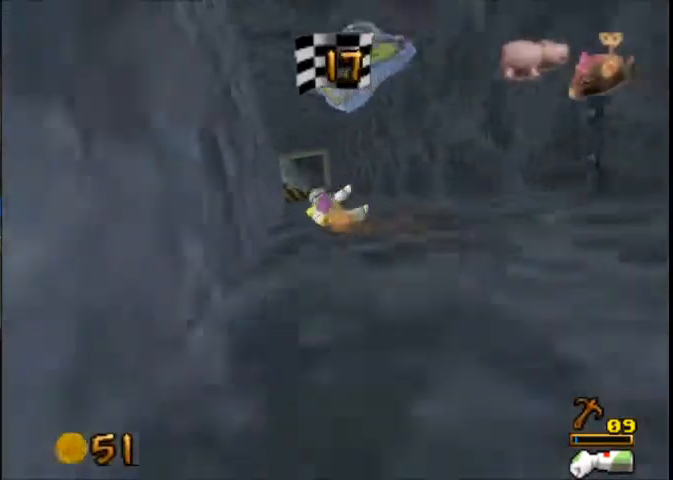
{"buttons": [], "left_stick": "up-left", "right_stick": "center", "button_events": []}
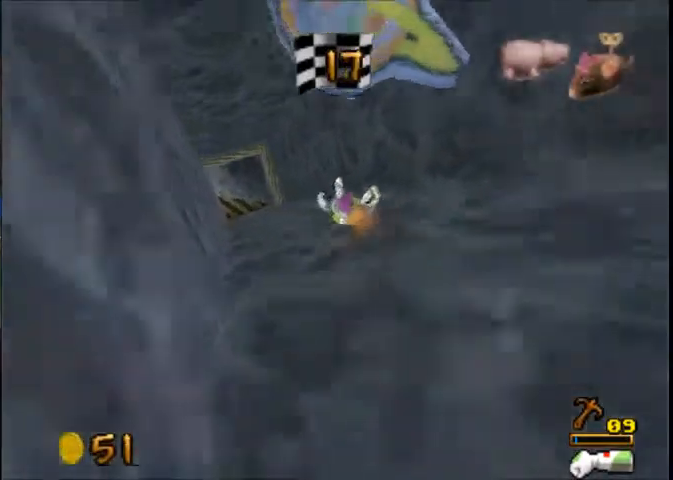
{"buttons": [], "left_stick": "up-left", "right_stick": "center", "button_events": []}
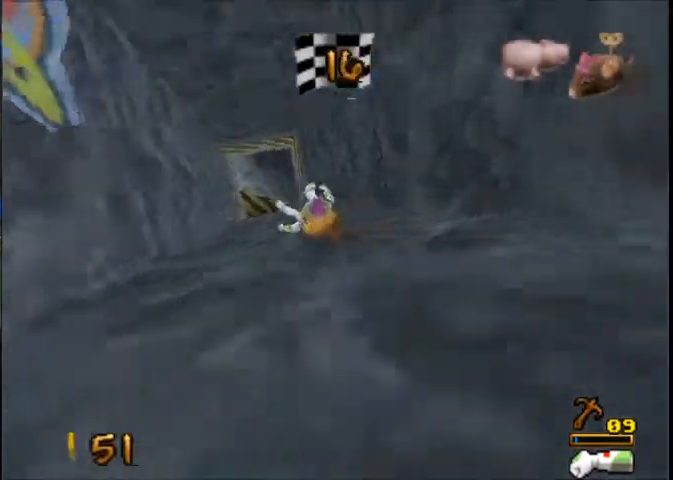
{"buttons": [], "left_stick": "up", "right_stick": "center", "button_events": []}
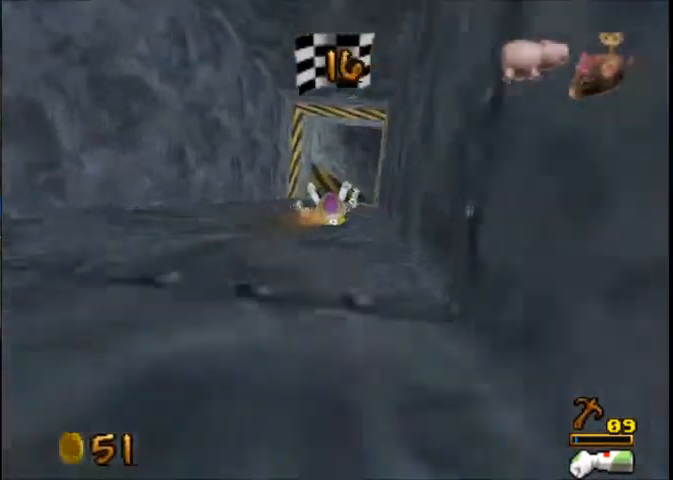
{"buttons": [], "left_stick": "up-left", "right_stick": "center", "button_events": []}
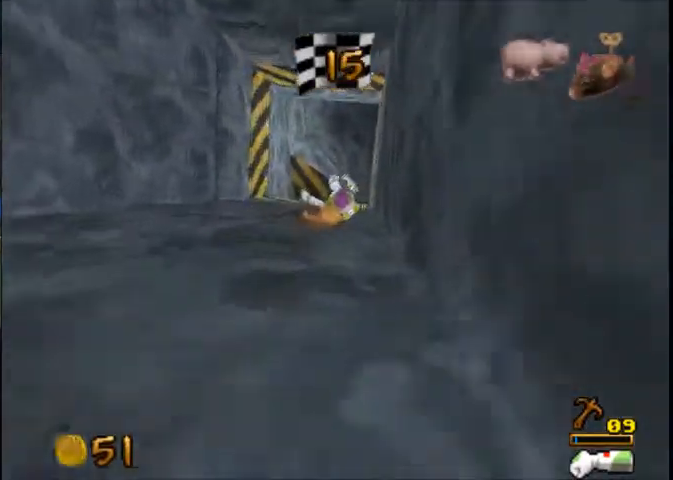
{"buttons": [], "left_stick": "up", "right_stick": "center", "button_events": []}
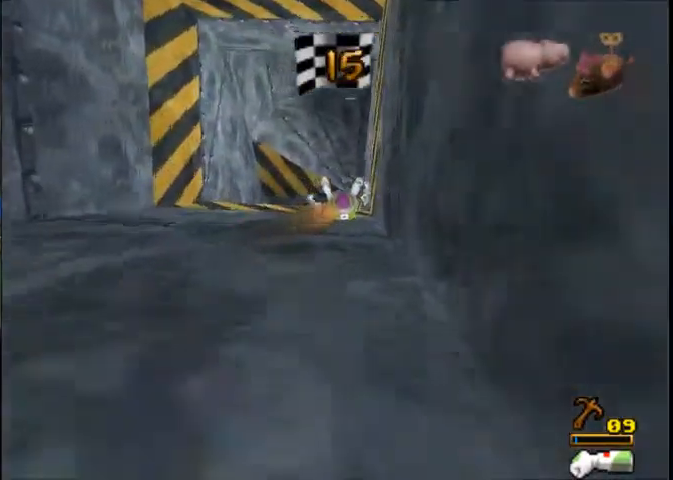
{"buttons": [], "left_stick": "up", "right_stick": "center", "button_events": [[233, "A", "down"], [500, "A", "up"]]}
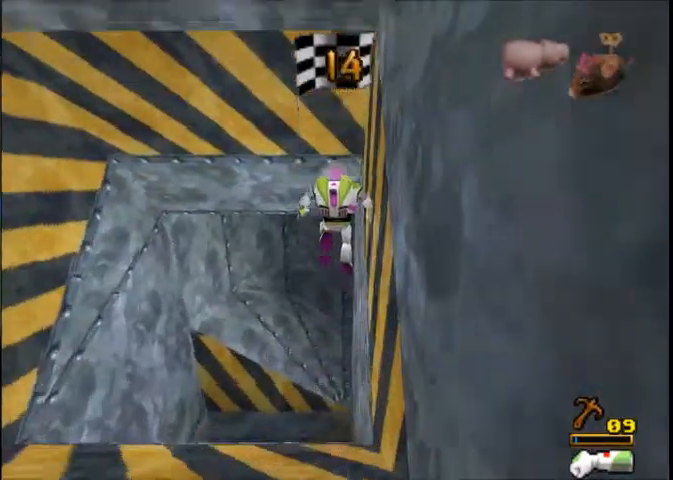
{"buttons": [], "left_stick": "up", "right_stick": "center", "button_events": []}
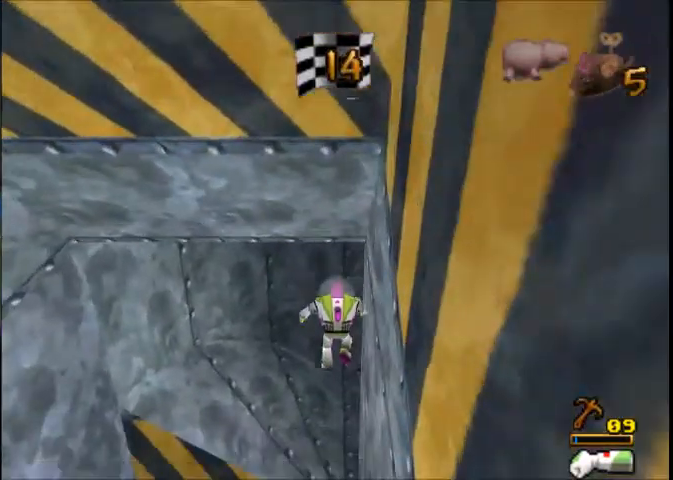
{"buttons": [], "left_stick": "right", "right_stick": "center", "button_events": []}
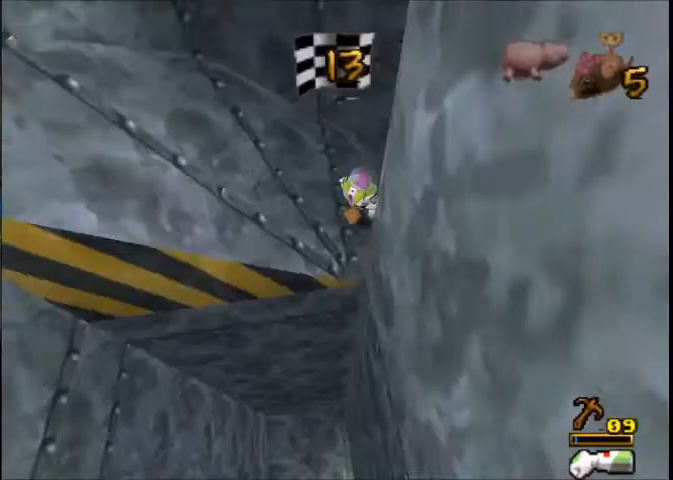
{"buttons": [], "left_stick": "up-right", "right_stick": "center", "button_events": []}
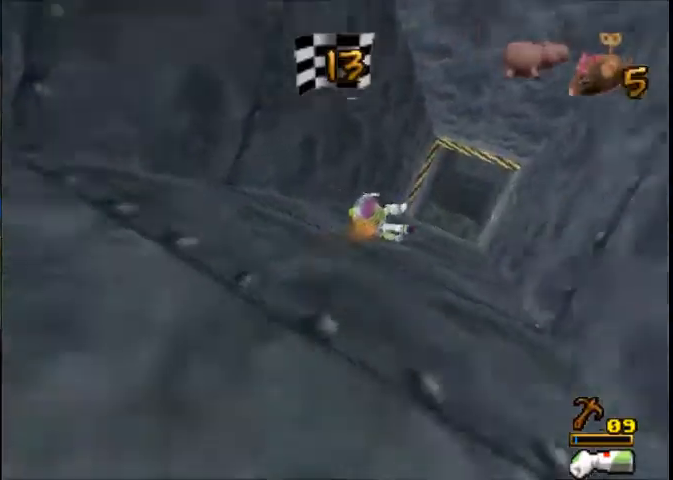
{"buttons": [], "left_stick": "up", "right_stick": "center", "button_events": []}
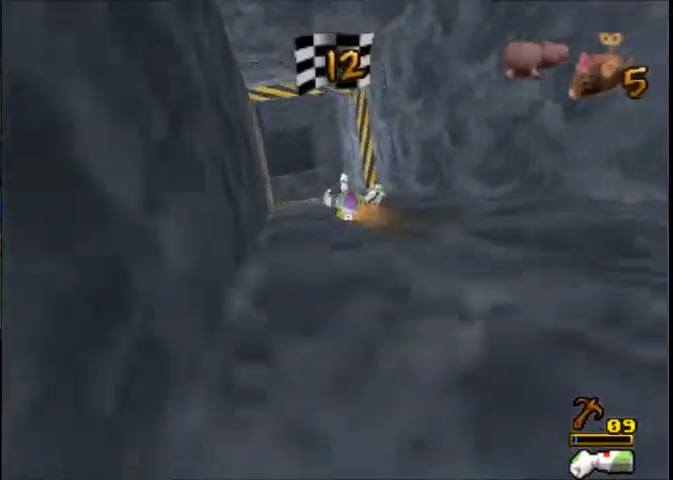
{"buttons": [], "left_stick": "up", "right_stick": "center", "button_events": []}
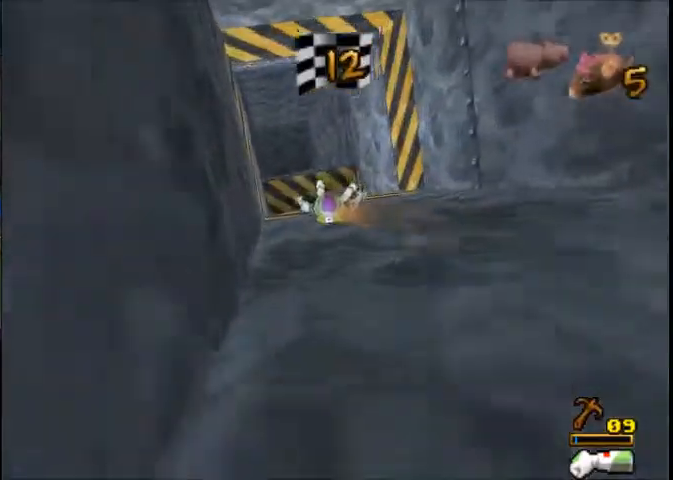
{"buttons": [], "left_stick": "up", "right_stick": "center", "button_events": []}
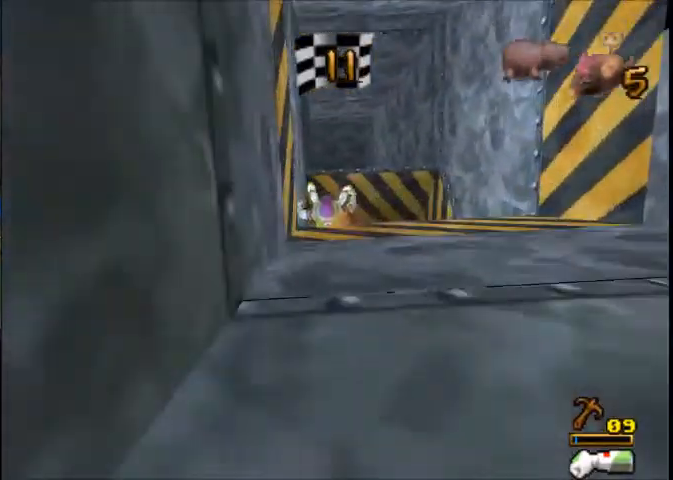
{"buttons": [], "left_stick": "center", "right_stick": "center", "button_events": []}
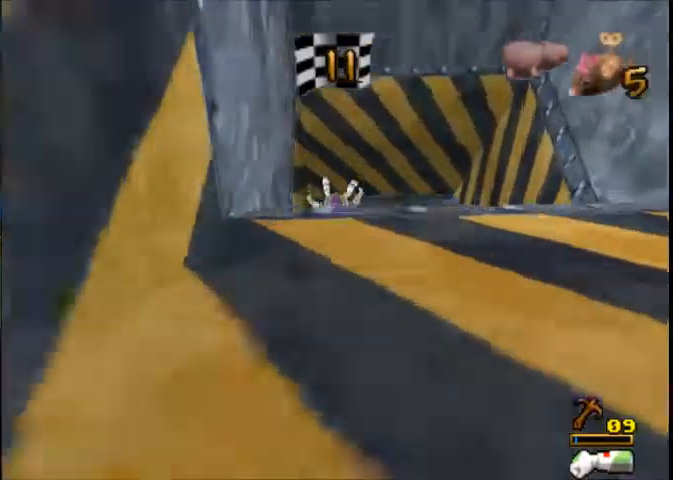
{"buttons": [], "left_stick": "center", "right_stick": "center", "button_events": []}
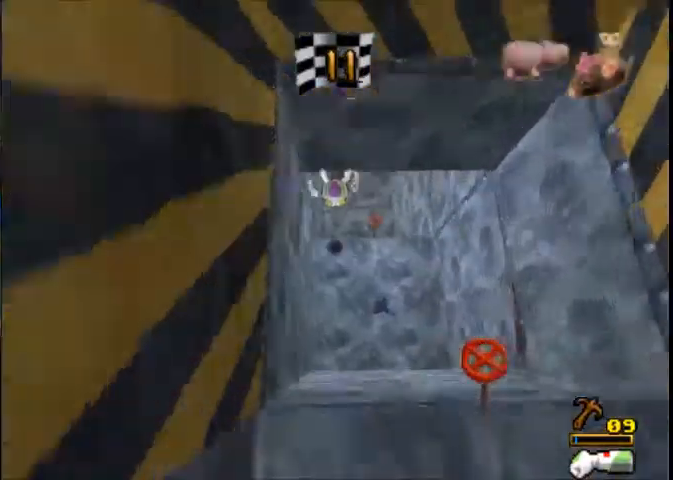
{"buttons": [], "left_stick": "up-right", "right_stick": "center", "button_events": []}
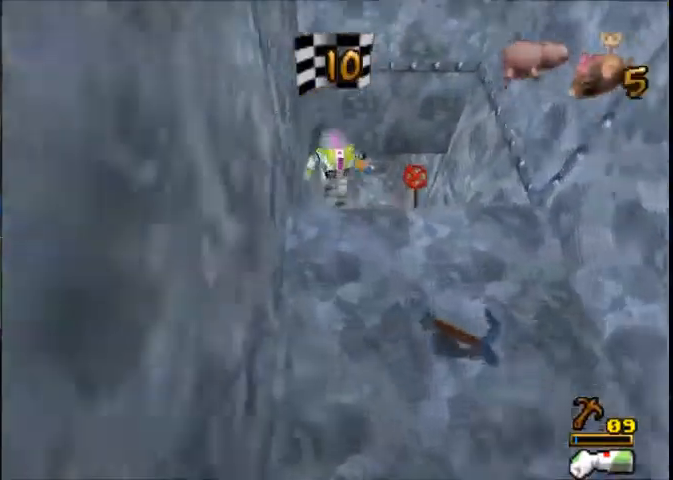
{"buttons": [], "left_stick": "up-right", "right_stick": "center", "button_events": []}
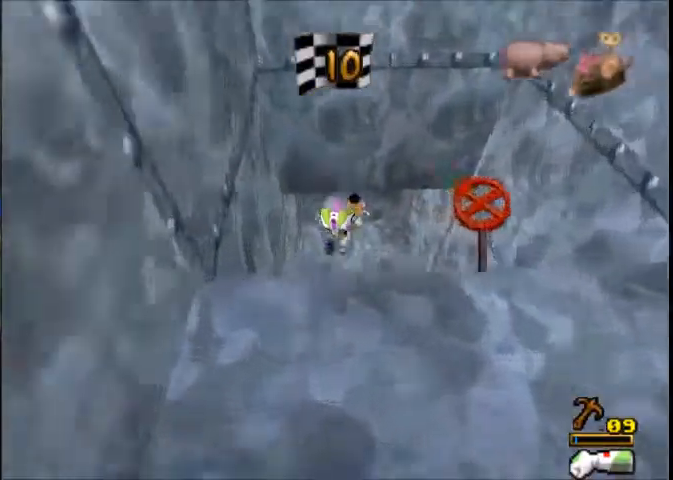
{"buttons": [], "left_stick": "up-right", "right_stick": "center", "button_events": []}
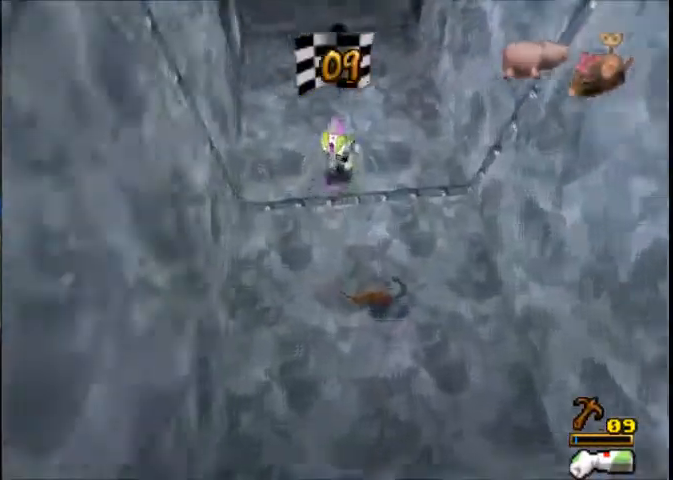
{"buttons": ["X"], "left_stick": "up", "right_stick": "center", "button_events": [[467, "X", "down"]]}
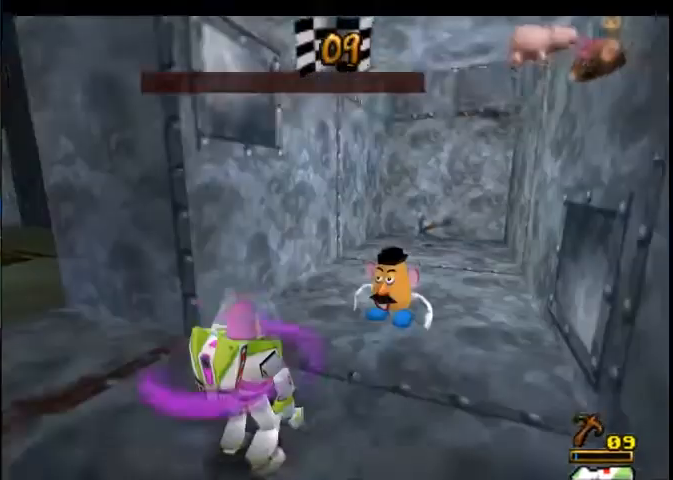
{"buttons": [], "left_stick": "center", "right_stick": "center", "button_events": [[34, "X", "up"], [134, "X", "down"], [201, "X", "up"], [267, "X", "down"], [367, "X", "up"]]}
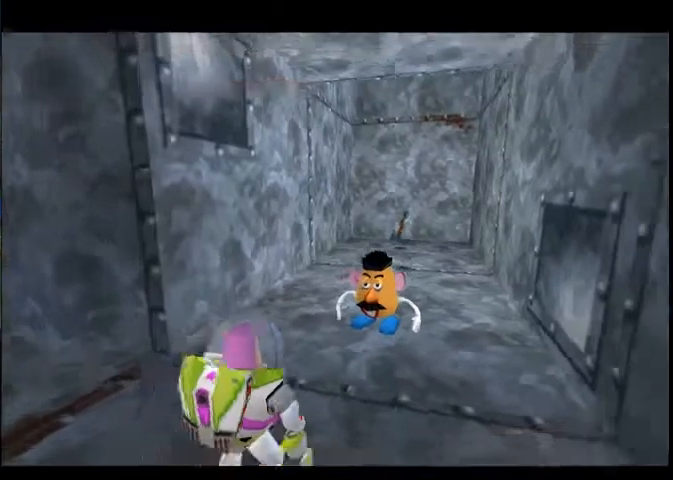
{"buttons": [], "left_stick": "center", "right_stick": "center", "button_events": []}
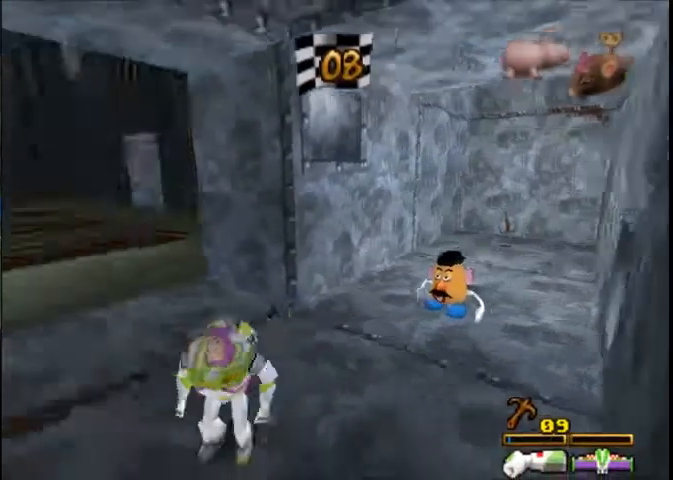
{"buttons": [], "left_stick": "up-right", "right_stick": "center", "button_events": []}
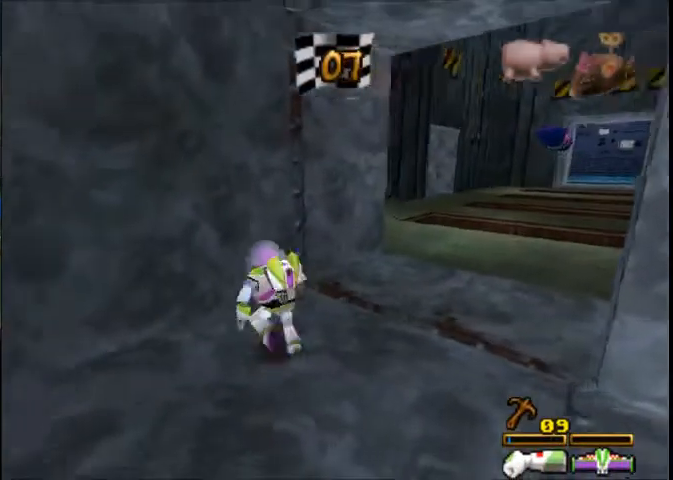
{"buttons": [], "left_stick": "center", "right_stick": "center", "button_events": []}